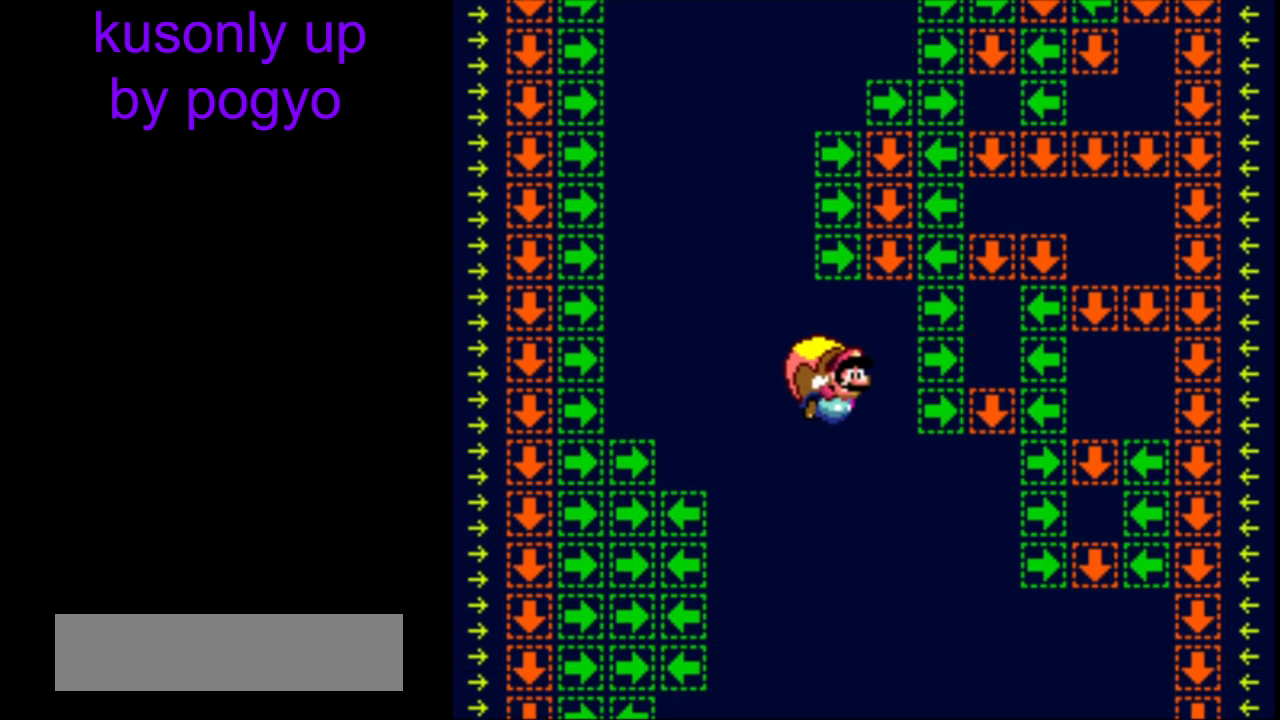
Gameplay with a controller (Nintendo layout); each line is a JSON object with the inputs held at the frame after it. "events" lists button and stick changes between this image and that frame as [ms after this image, input, new state], when the widget could be followed in between. Not read: DPAD_LEFT L3 R3.
{"buttons": ["B", "Y"], "events": [[450, "B", "down"]]}
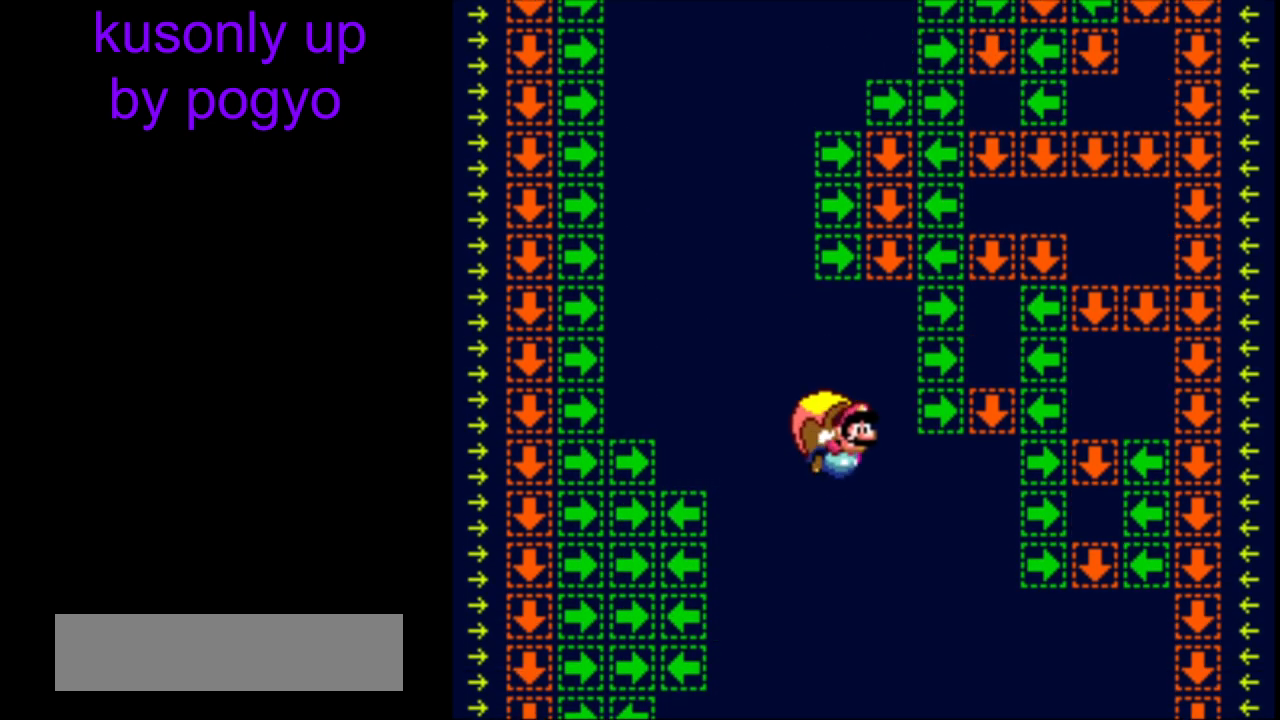
{"buttons": ["Y"], "events": [[83, "B", "up"], [150, "B", "down"], [250, "B", "up"]]}
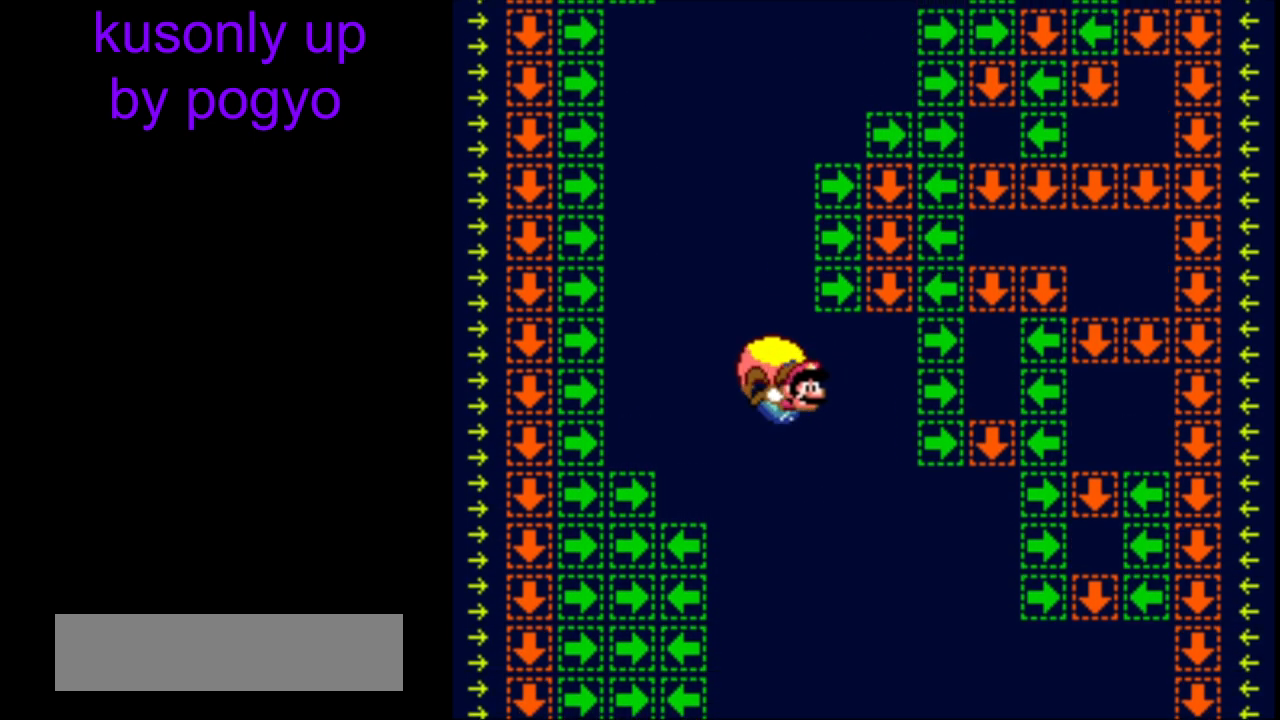
{"buttons": ["Y"], "events": [[367, "DPAD_RIGHT", "down"], [417, "DPAD_RIGHT", "up"]]}
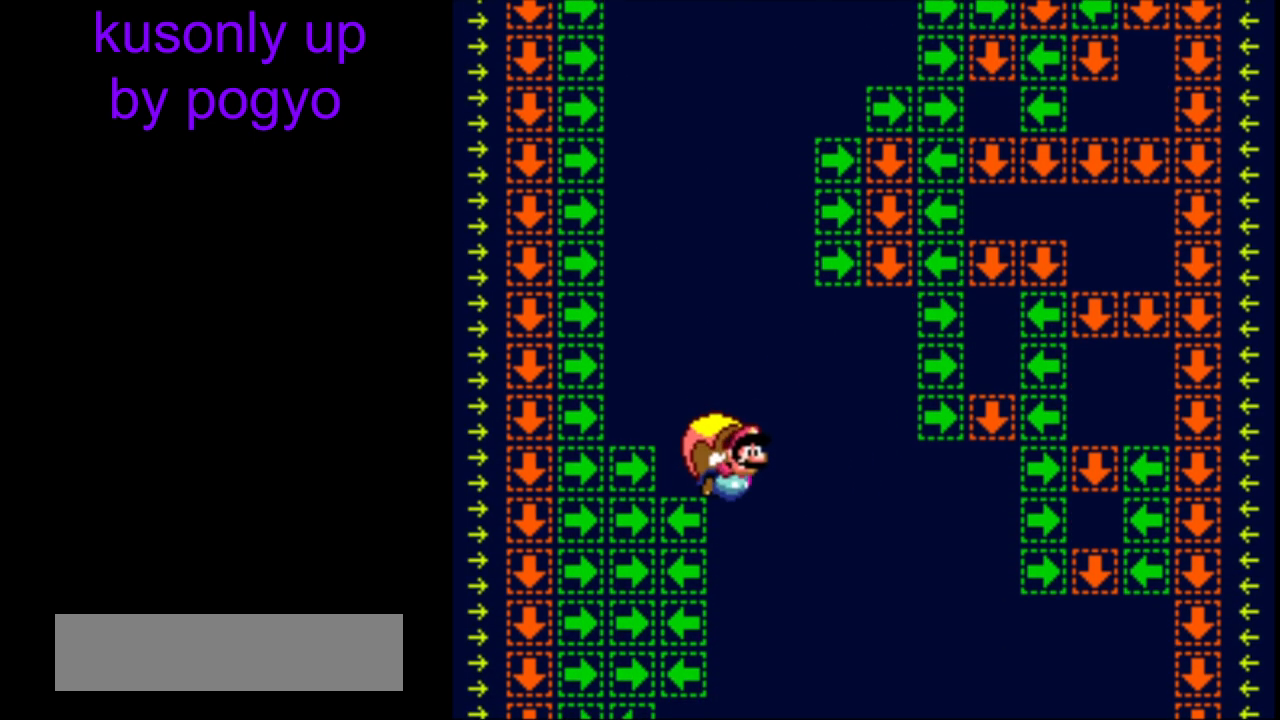
{"buttons": ["Y"], "events": []}
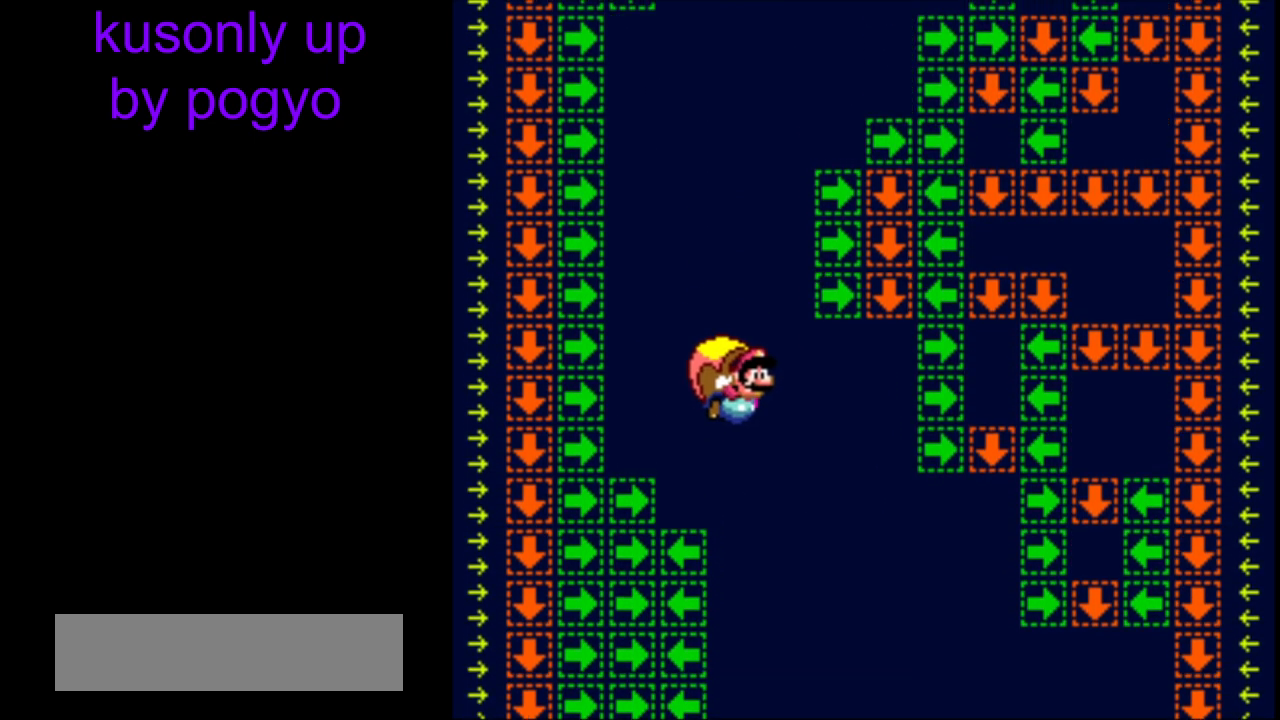
{"buttons": ["Y"], "events": []}
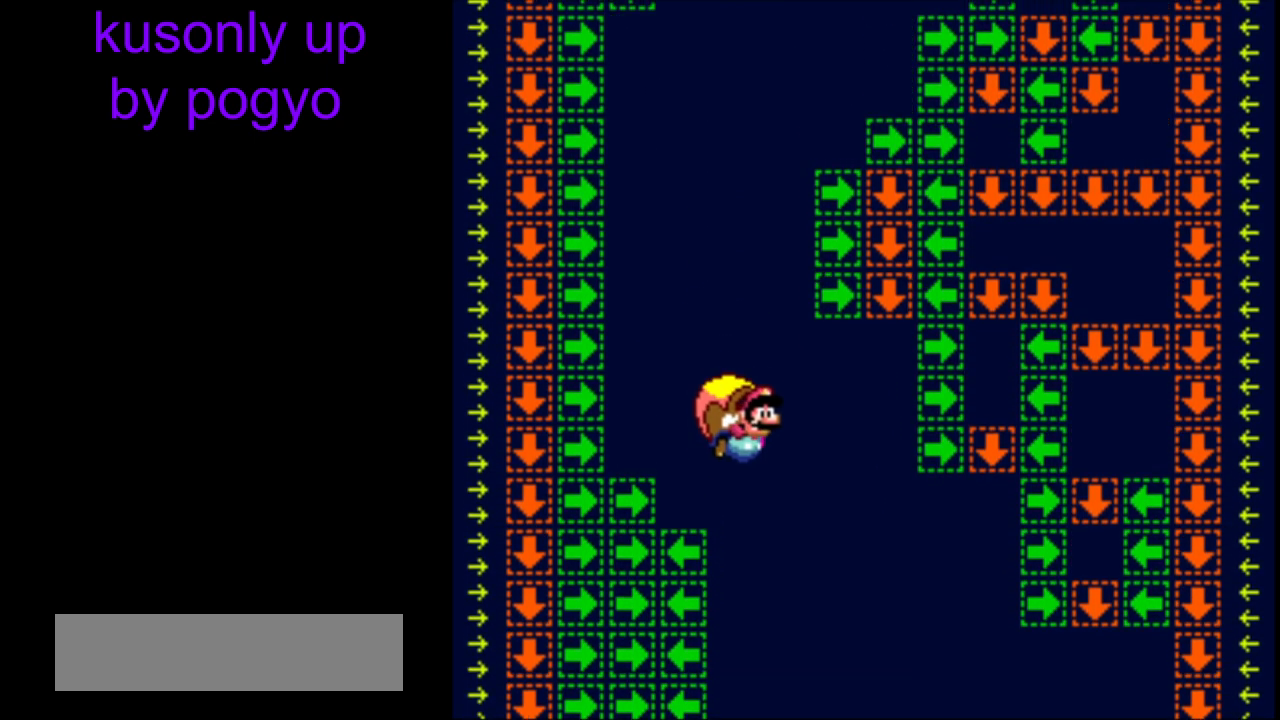
{"buttons": ["Y"], "events": []}
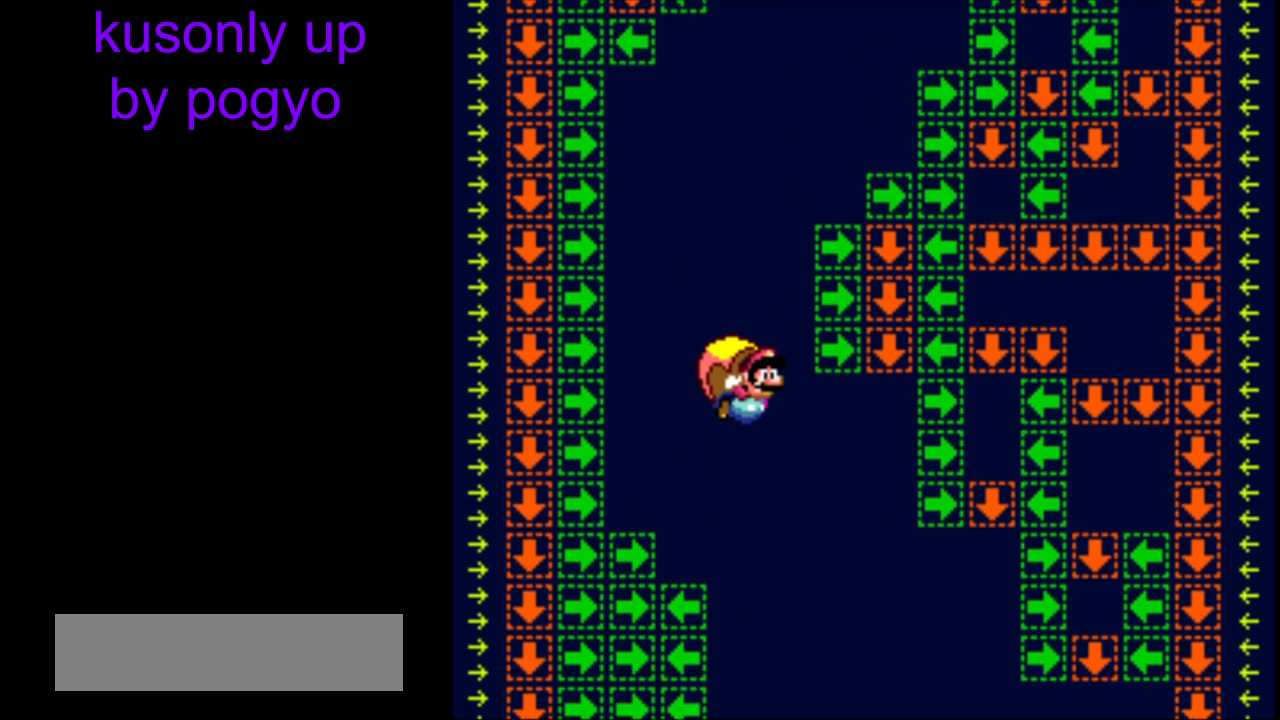
{"buttons": ["Y"], "events": []}
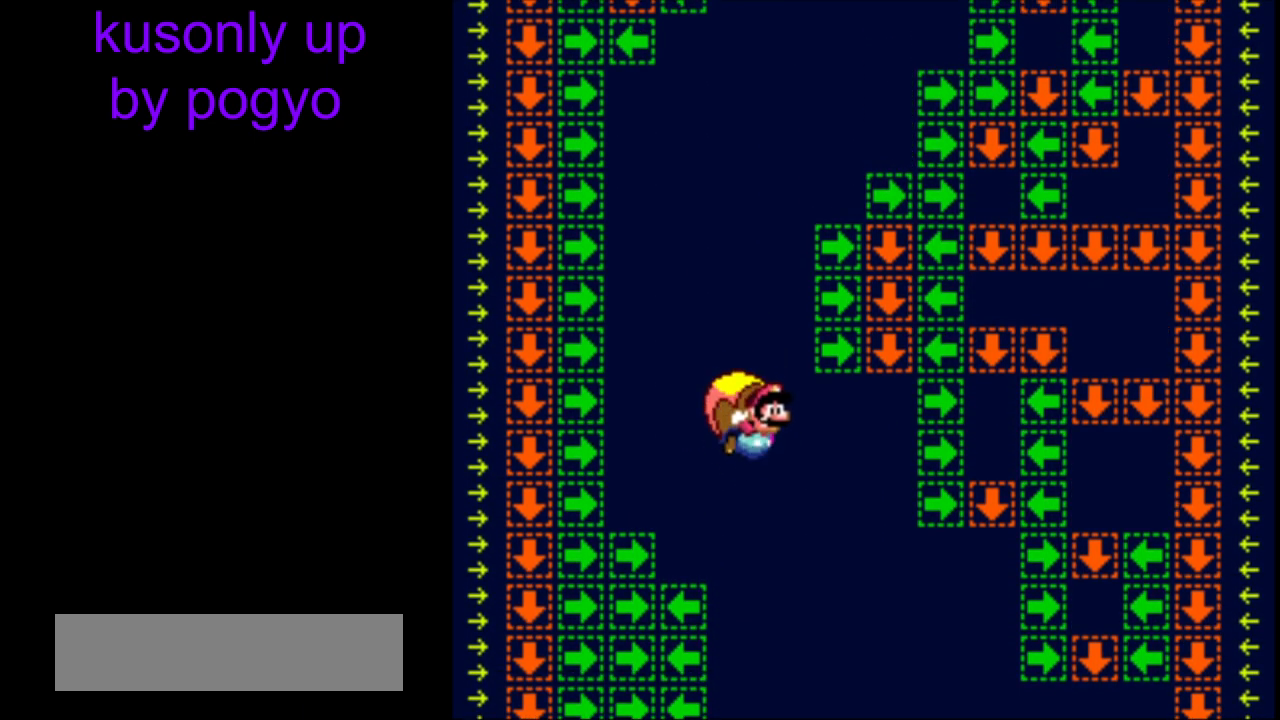
{"buttons": ["Y"], "events": []}
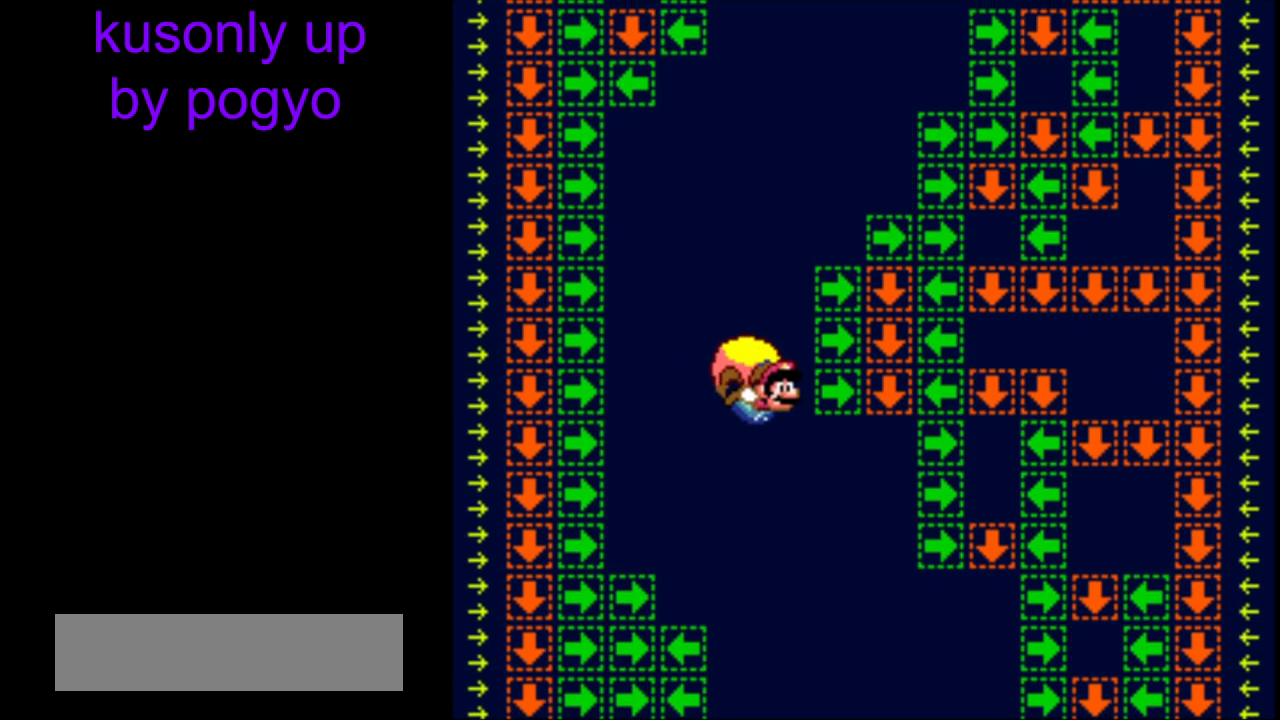
{"buttons": ["Y"], "events": [[383, "B", "down"], [483, "B", "up"]]}
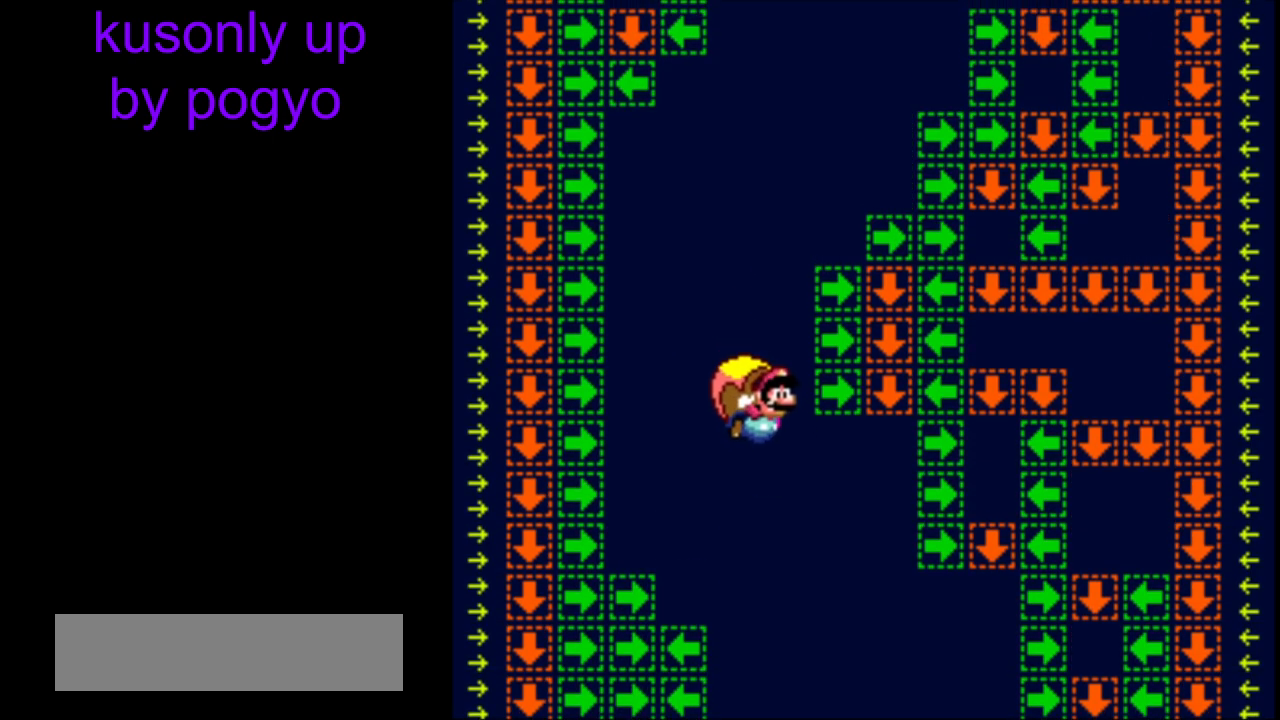
{"buttons": ["Y"], "events": [[67, "B", "down"], [167, "B", "up"]]}
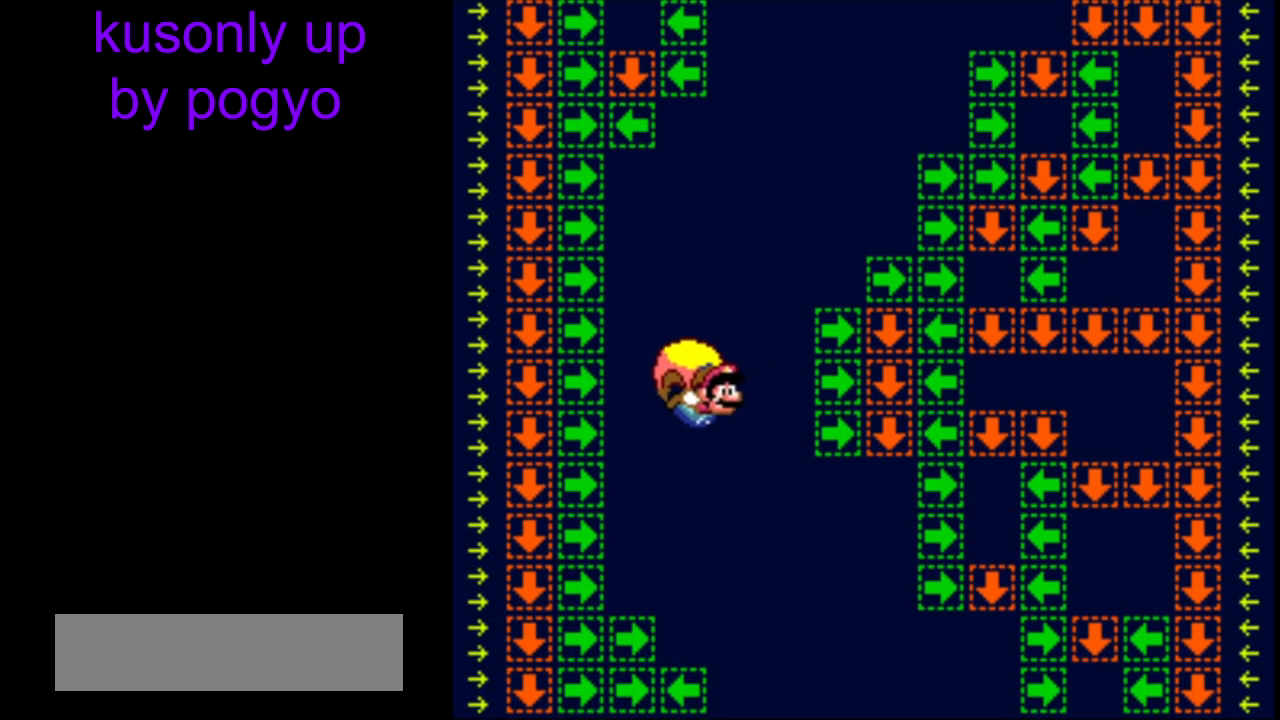
{"buttons": ["Y"], "events": [[283, "DPAD_RIGHT", "down"], [333, "DPAD_RIGHT", "up"]]}
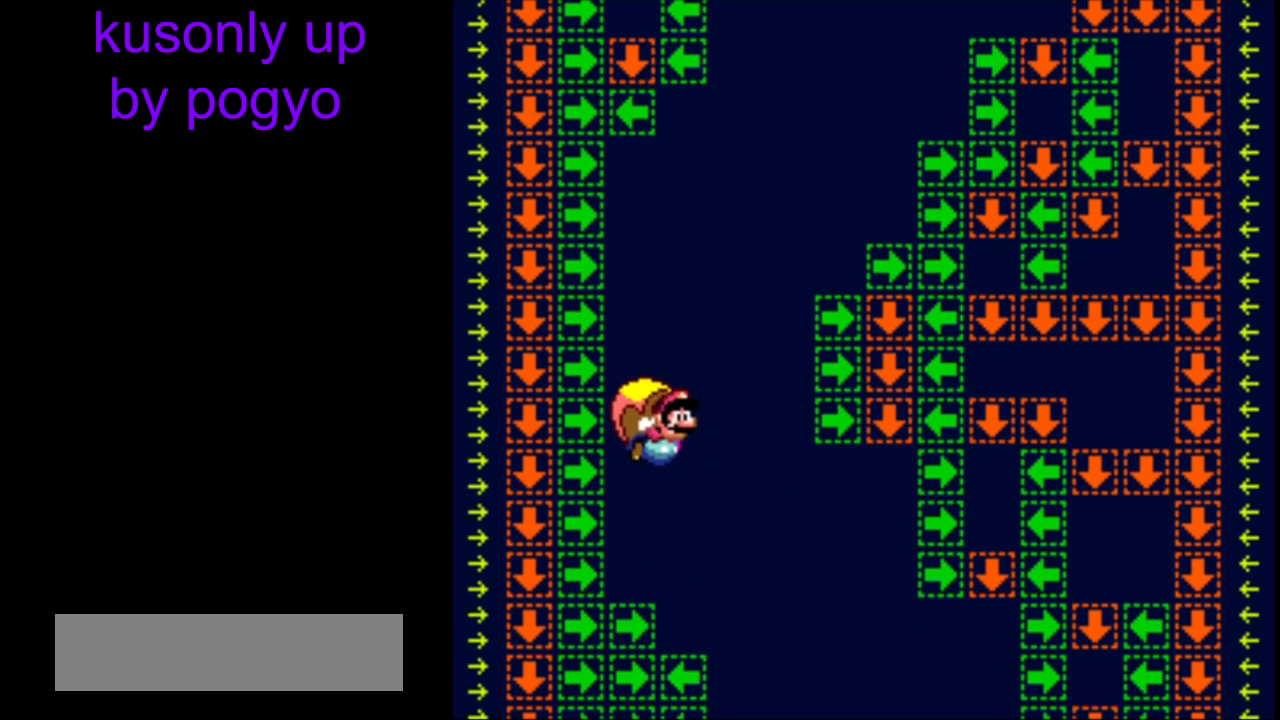
{"buttons": ["Y"], "events": []}
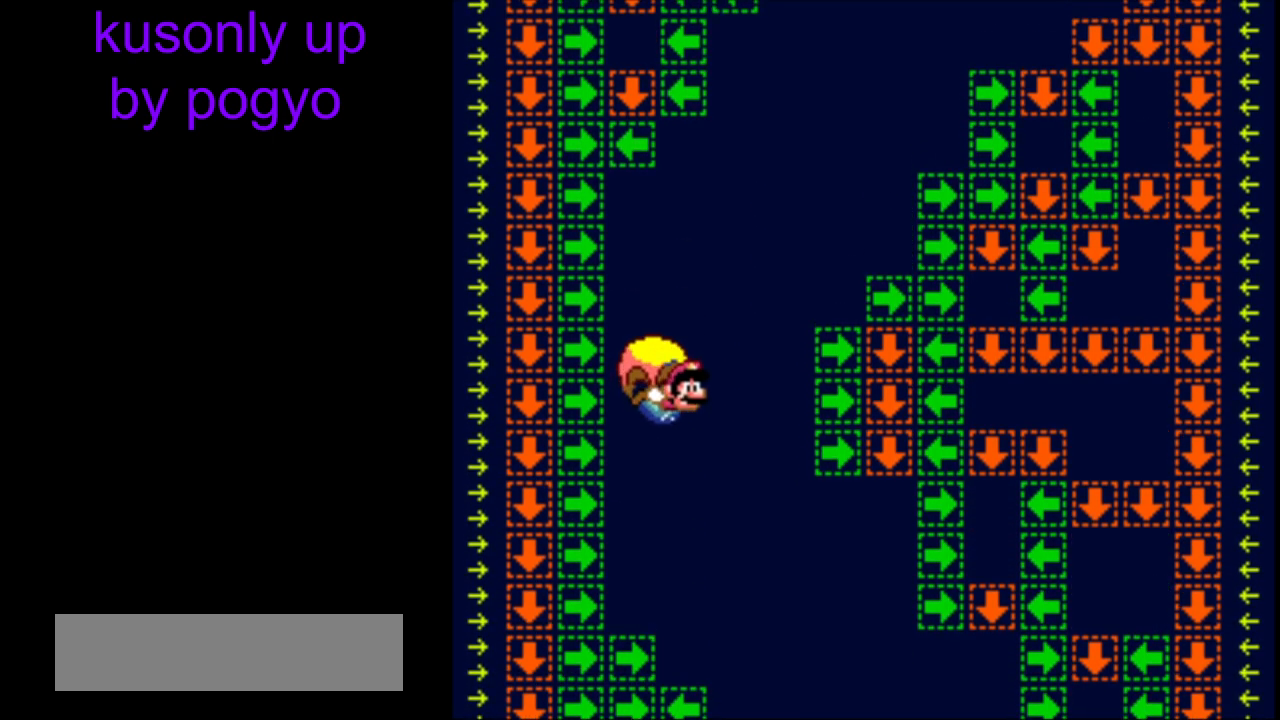
{"buttons": ["Y"], "events": []}
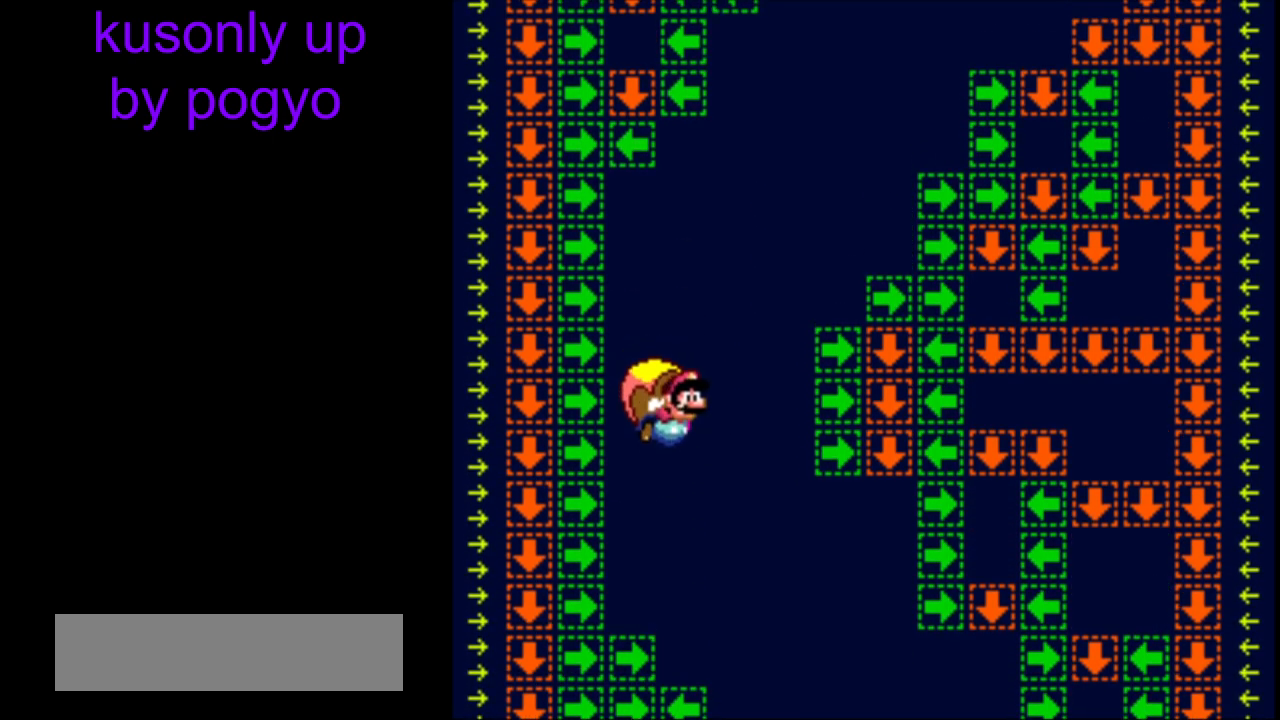
{"buttons": ["Y"], "events": []}
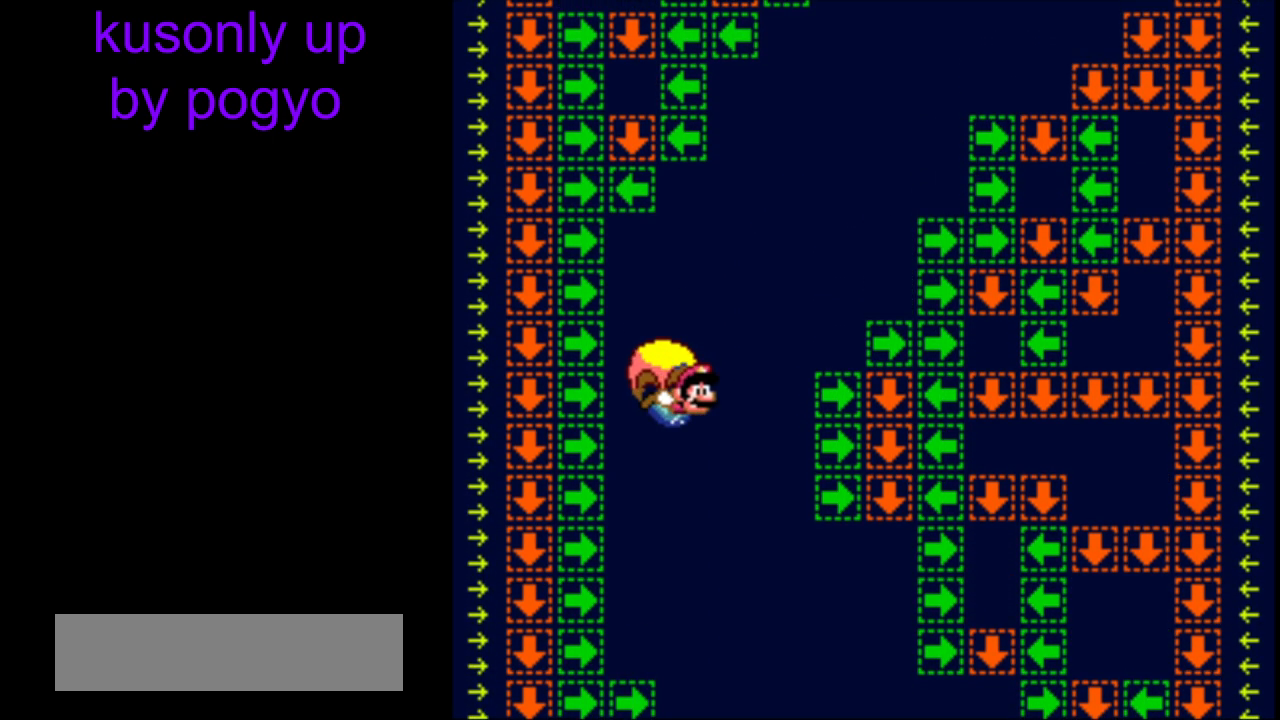
{"buttons": ["Y"], "events": []}
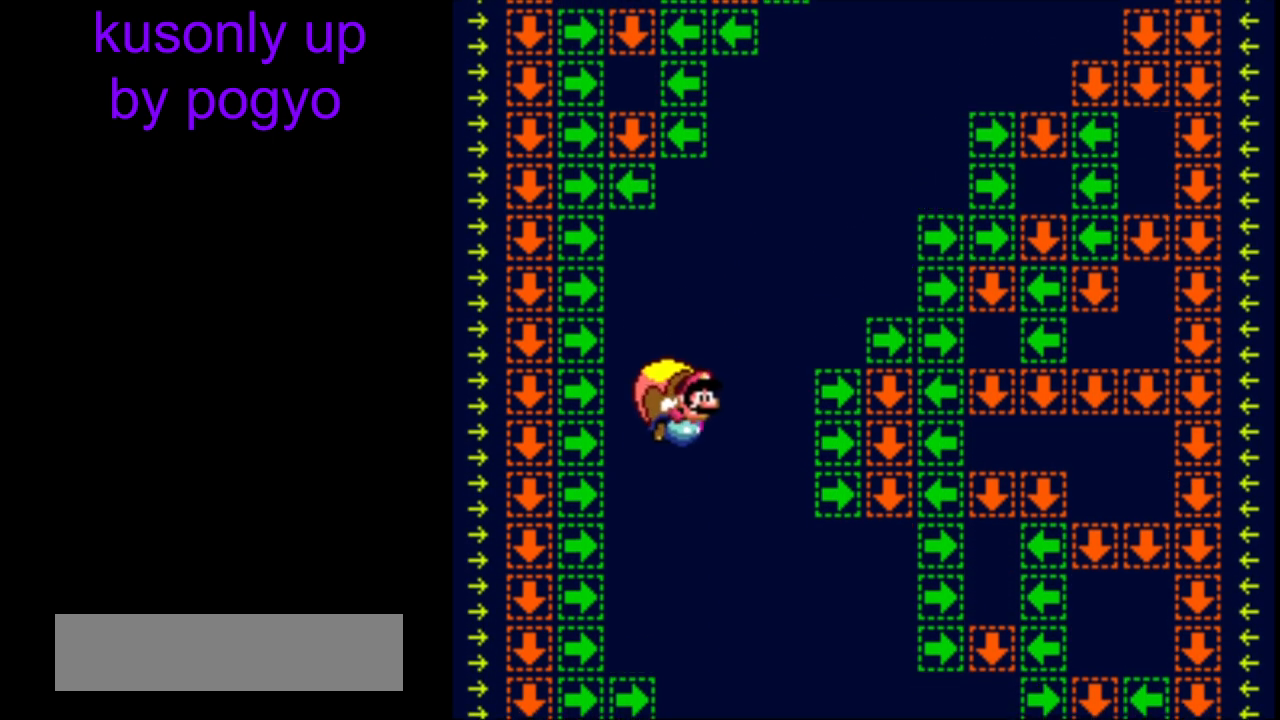
{"buttons": ["Y"], "events": []}
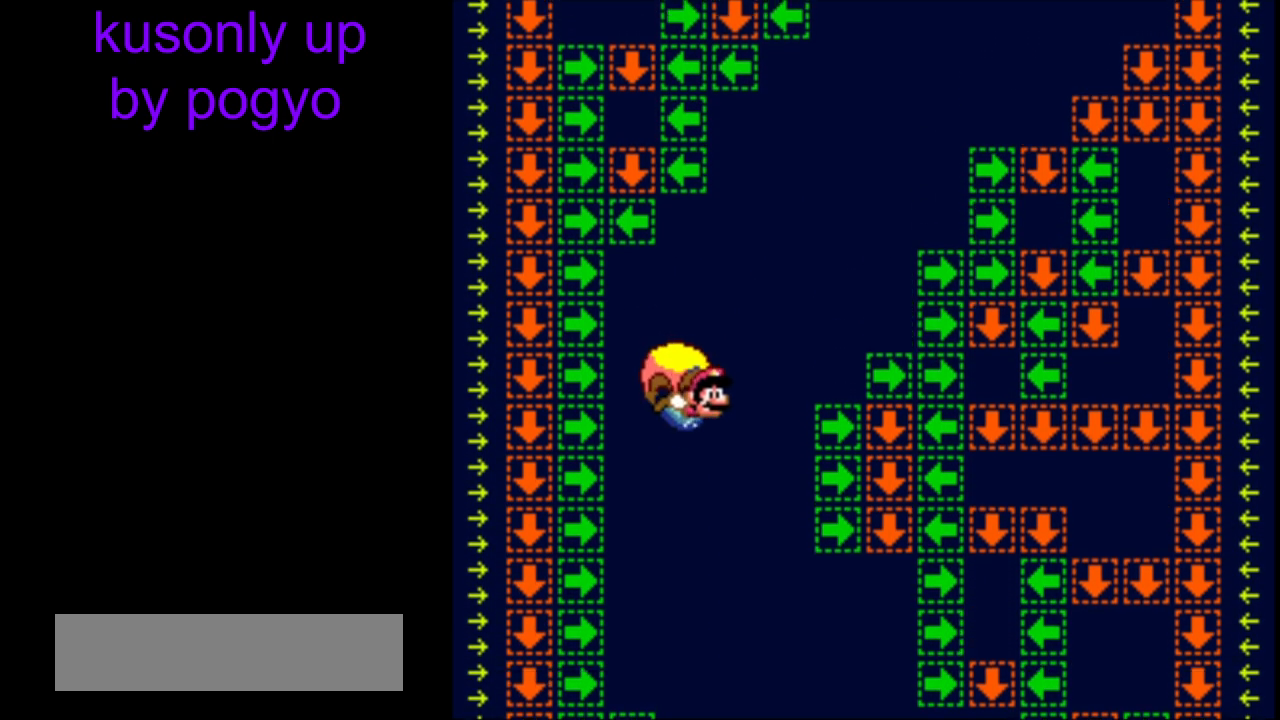
{"buttons": ["Y"], "events": []}
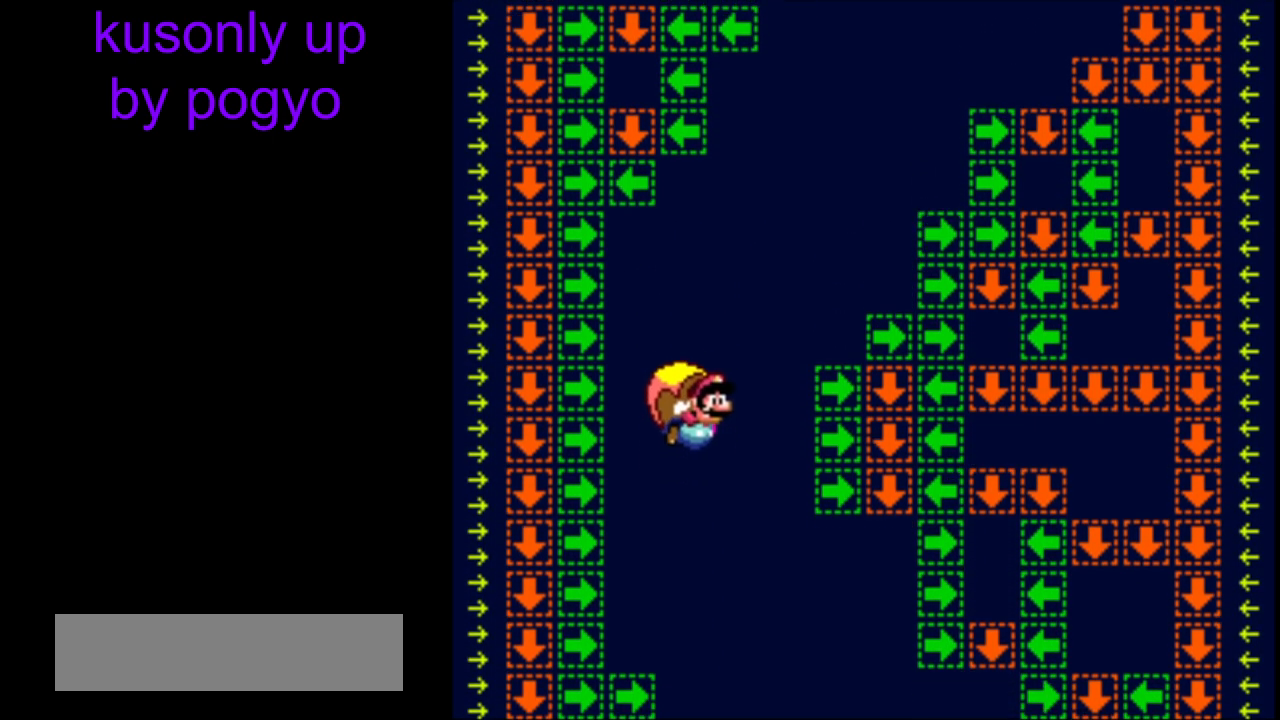
{"buttons": ["Y"], "events": []}
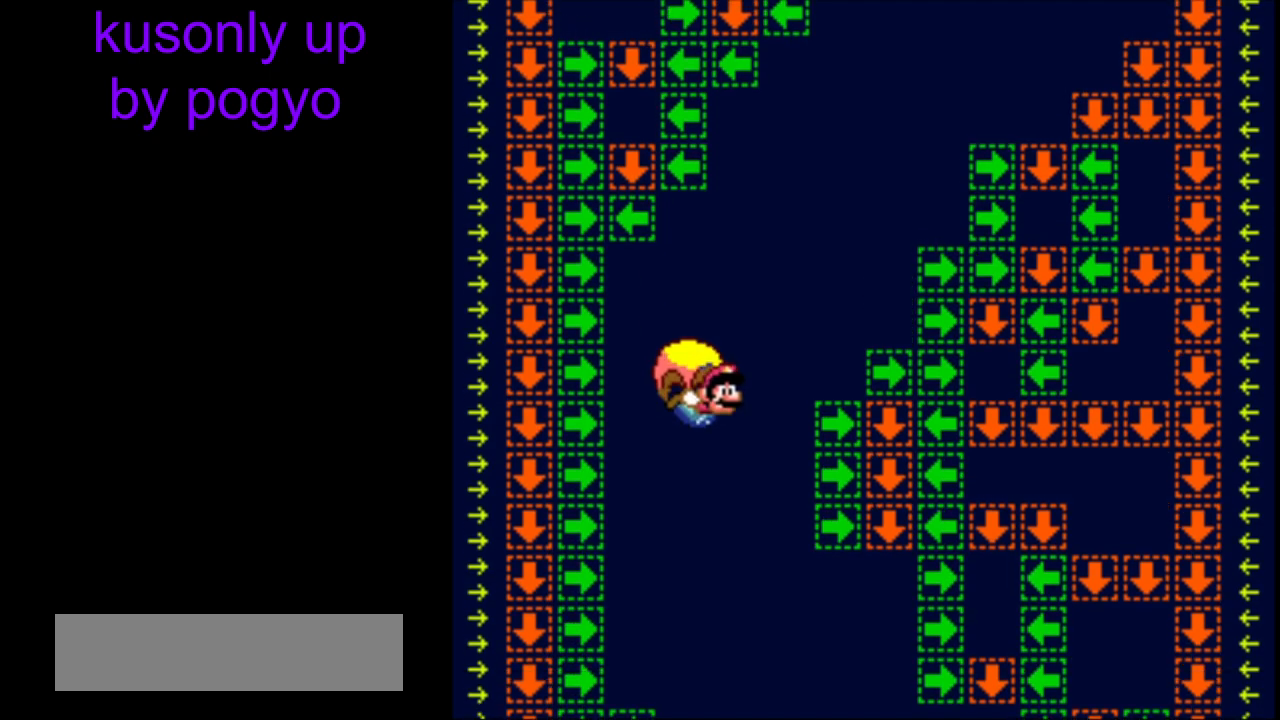
{"buttons": ["Y"], "events": []}
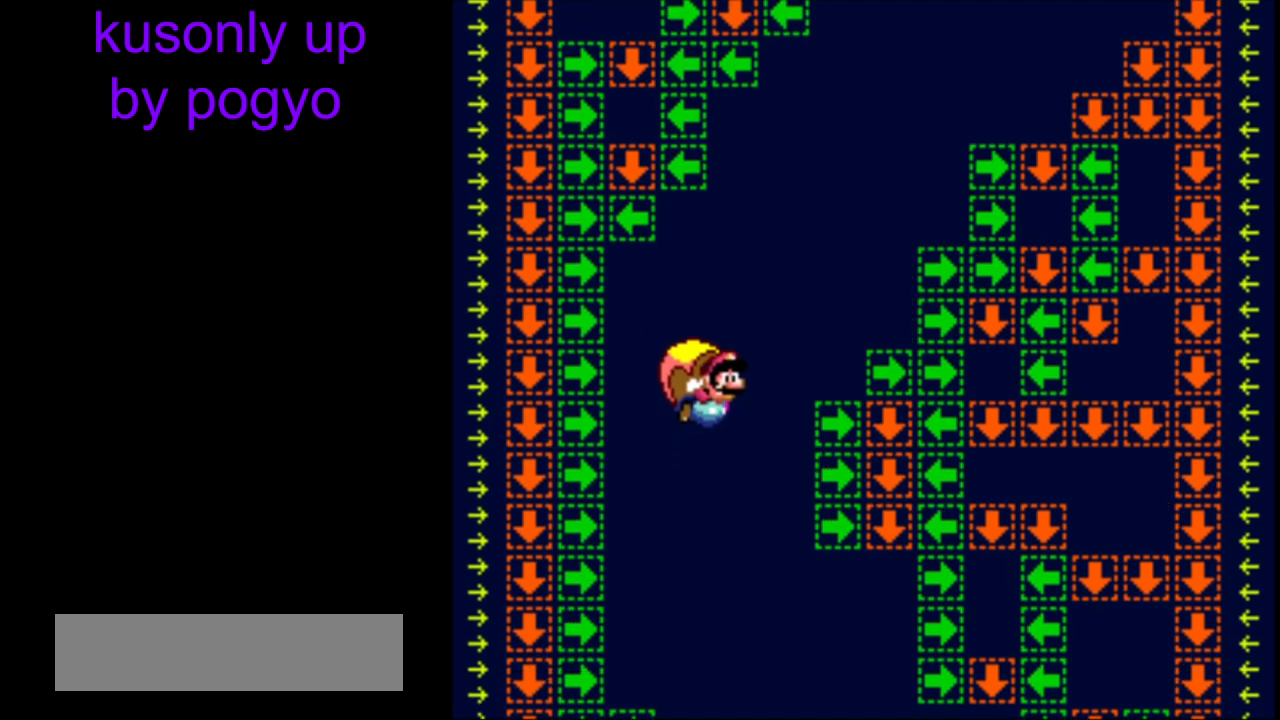
{"buttons": ["Y"], "events": []}
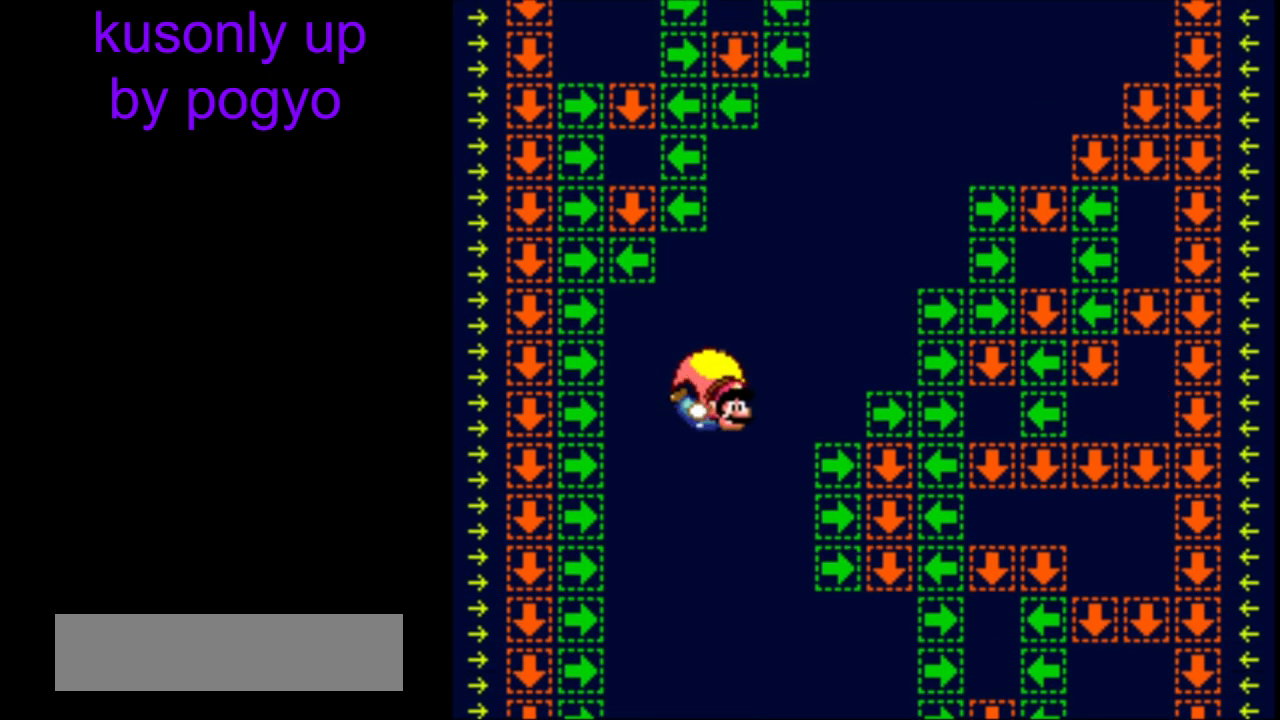
{"buttons": ["Y"], "events": []}
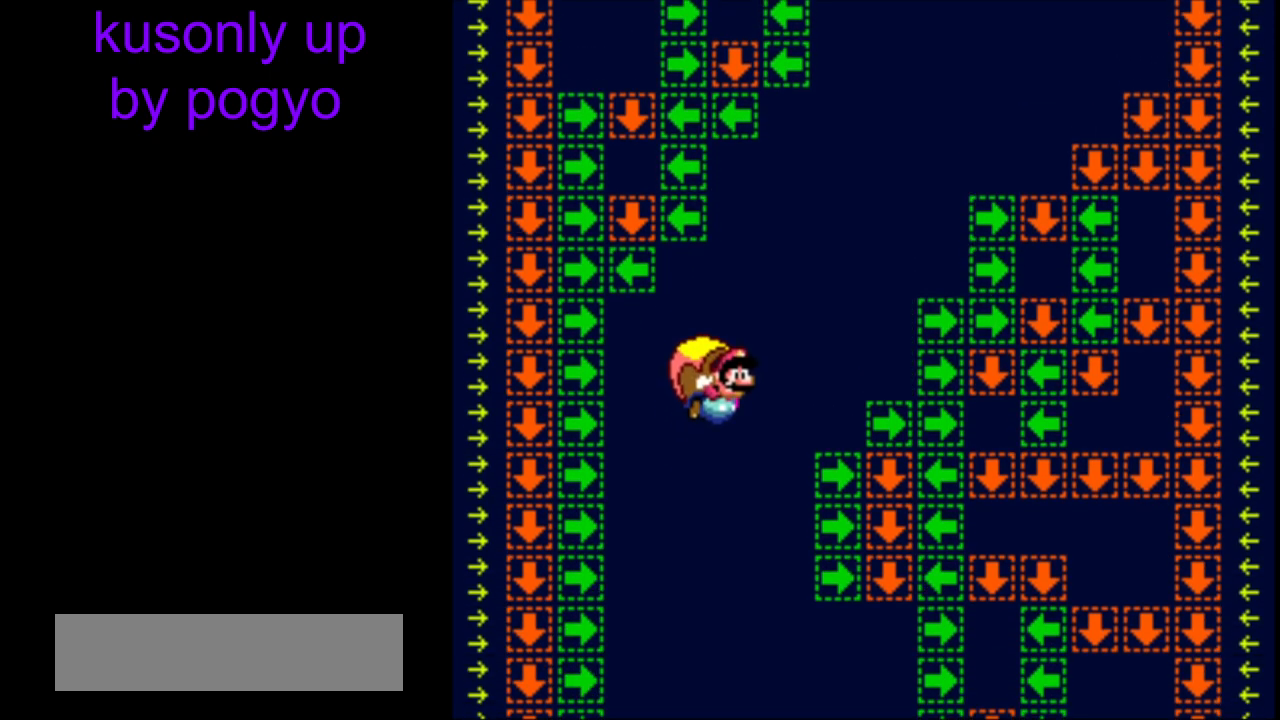
{"buttons": ["Y"], "events": []}
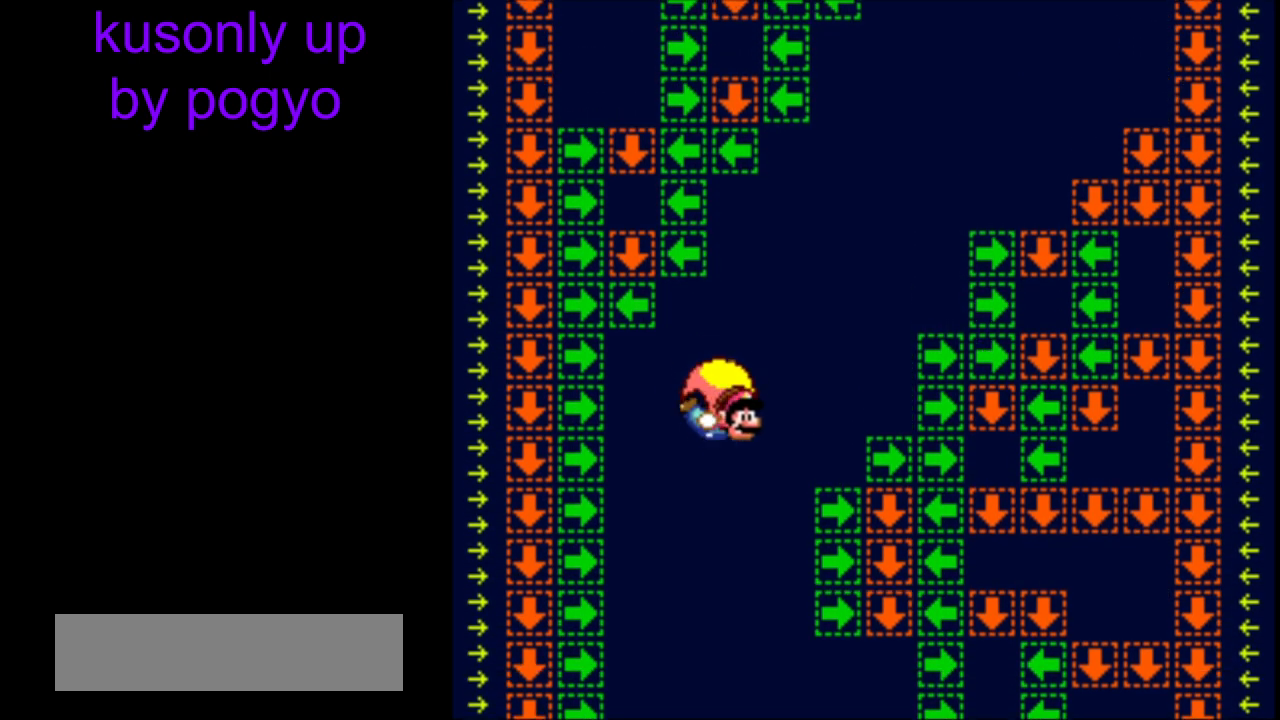
{"buttons": ["Y"], "events": []}
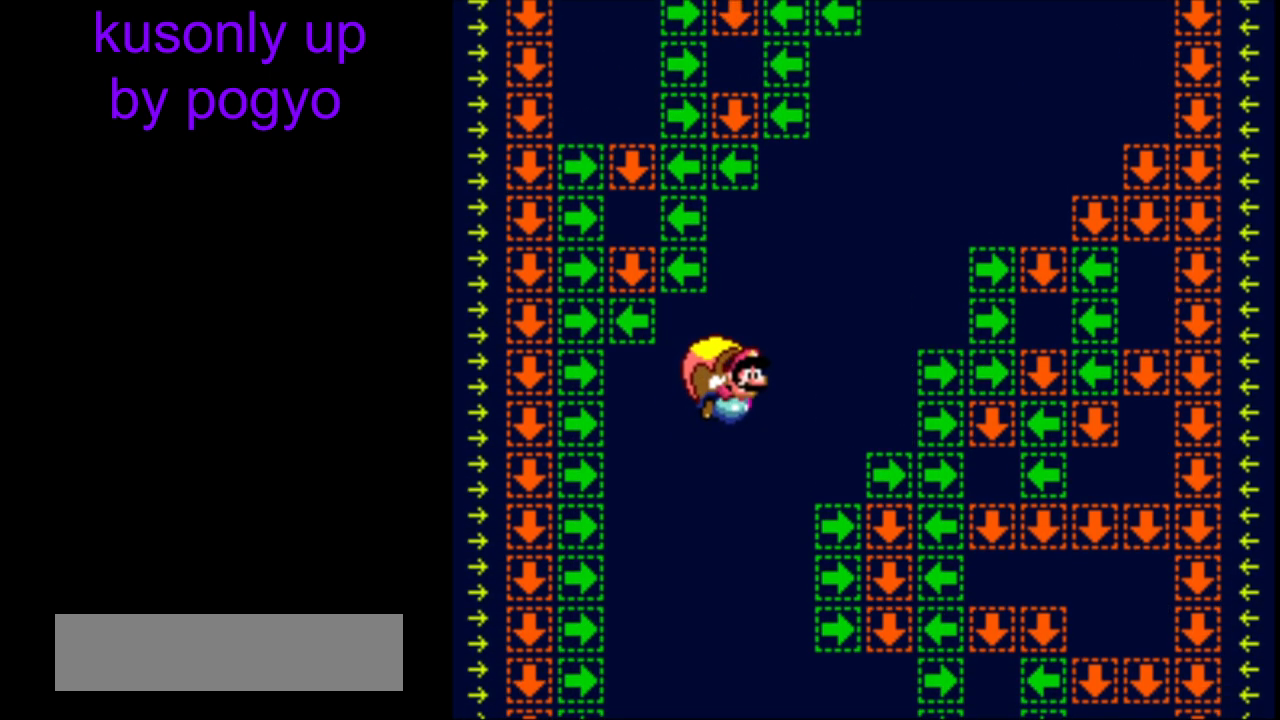
{"buttons": ["Y"], "events": []}
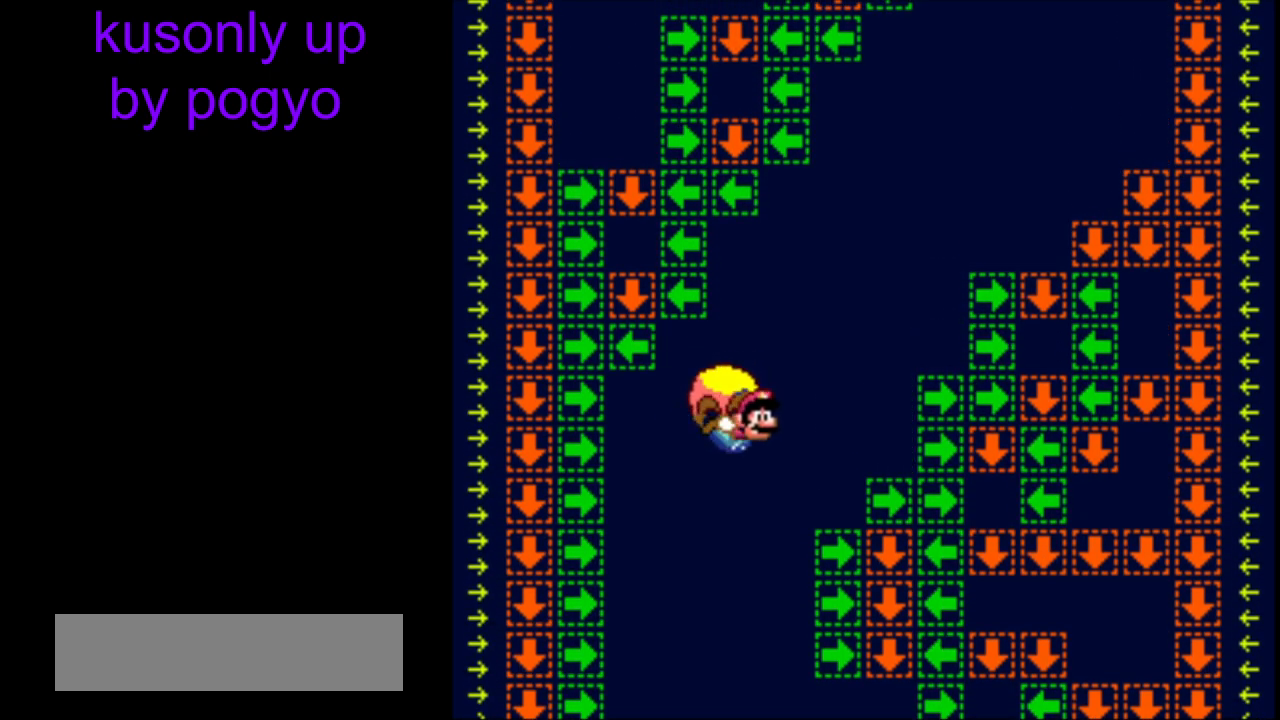
{"buttons": ["Y"], "events": []}
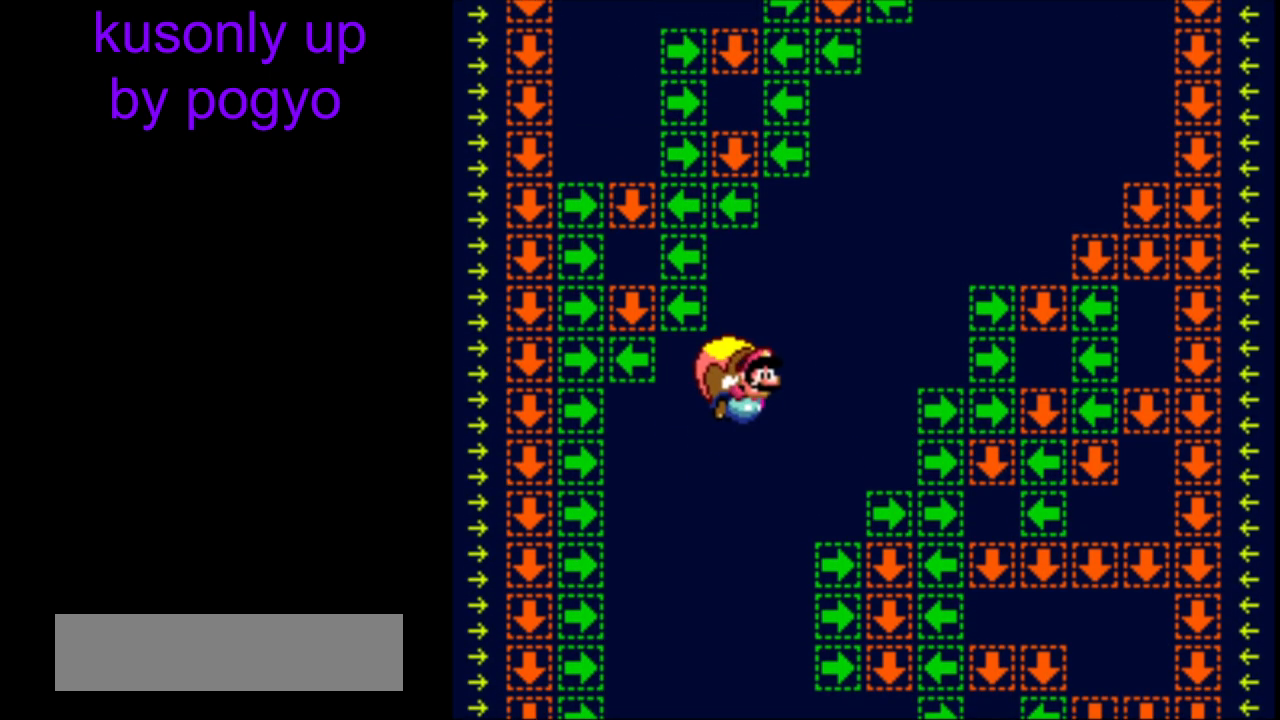
{"buttons": ["Y"], "events": []}
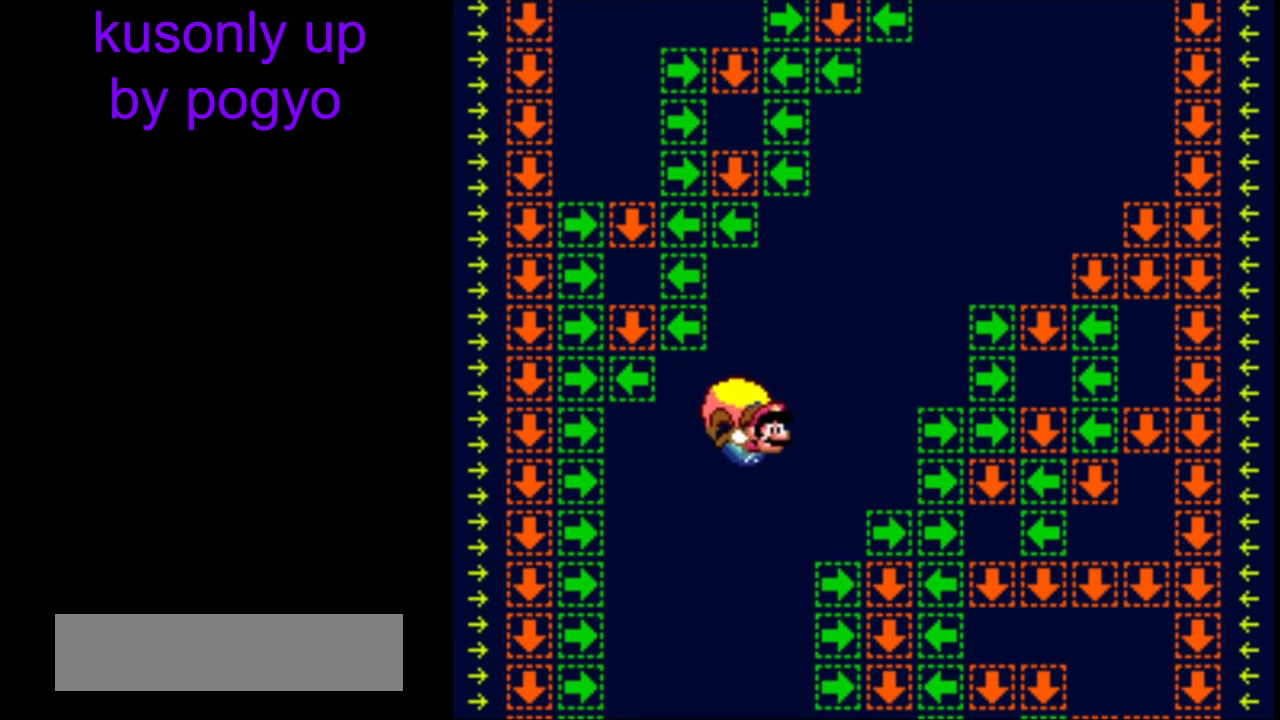
{"buttons": ["Y"], "events": []}
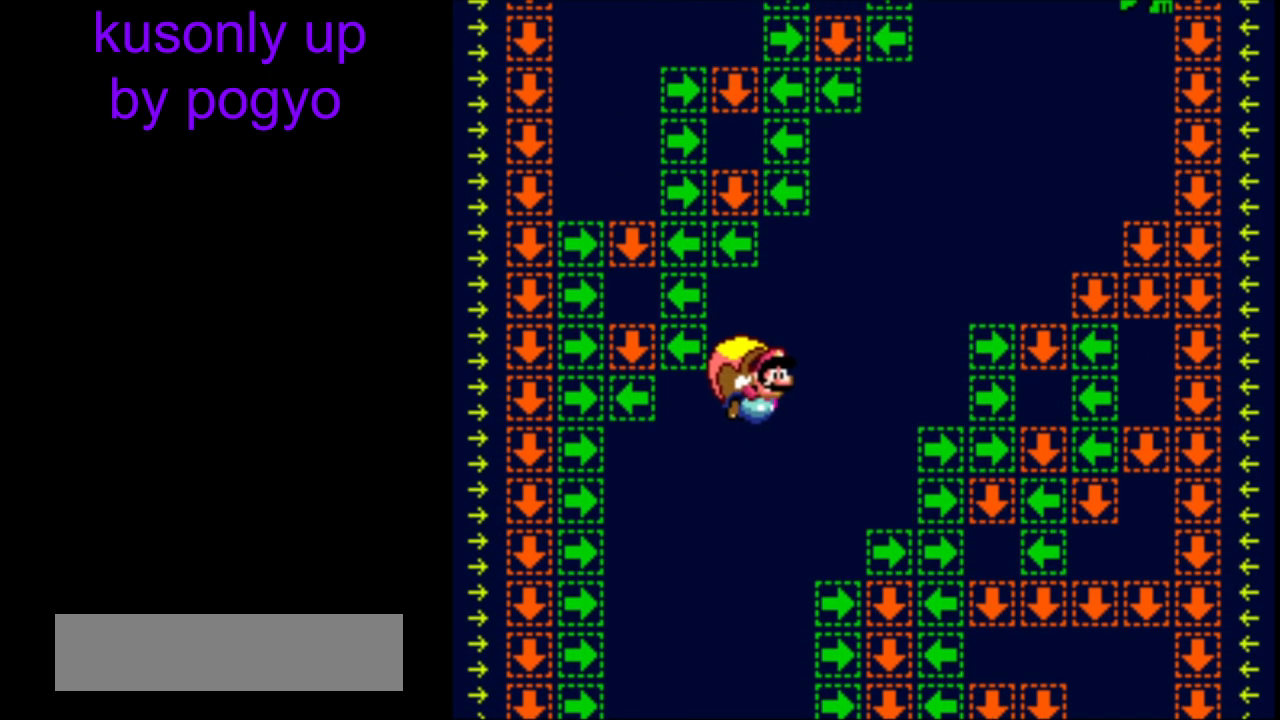
{"buttons": ["Y"], "events": []}
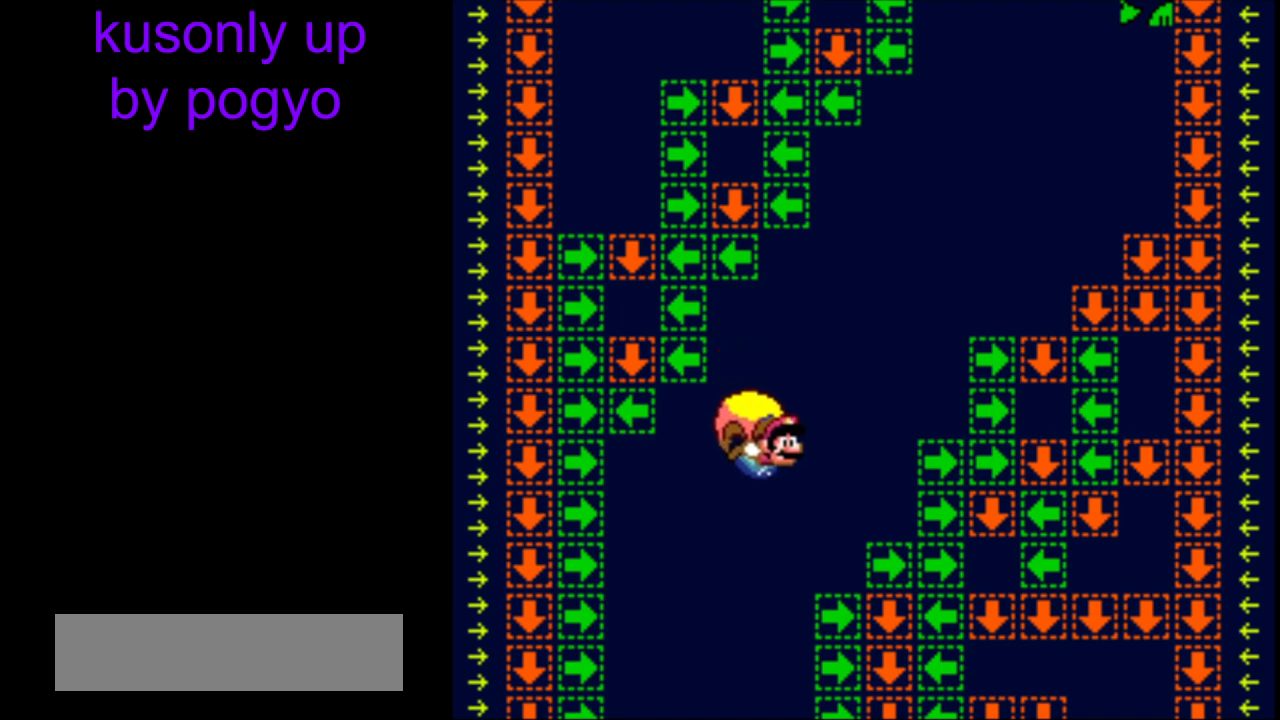
{"buttons": ["Y"], "events": []}
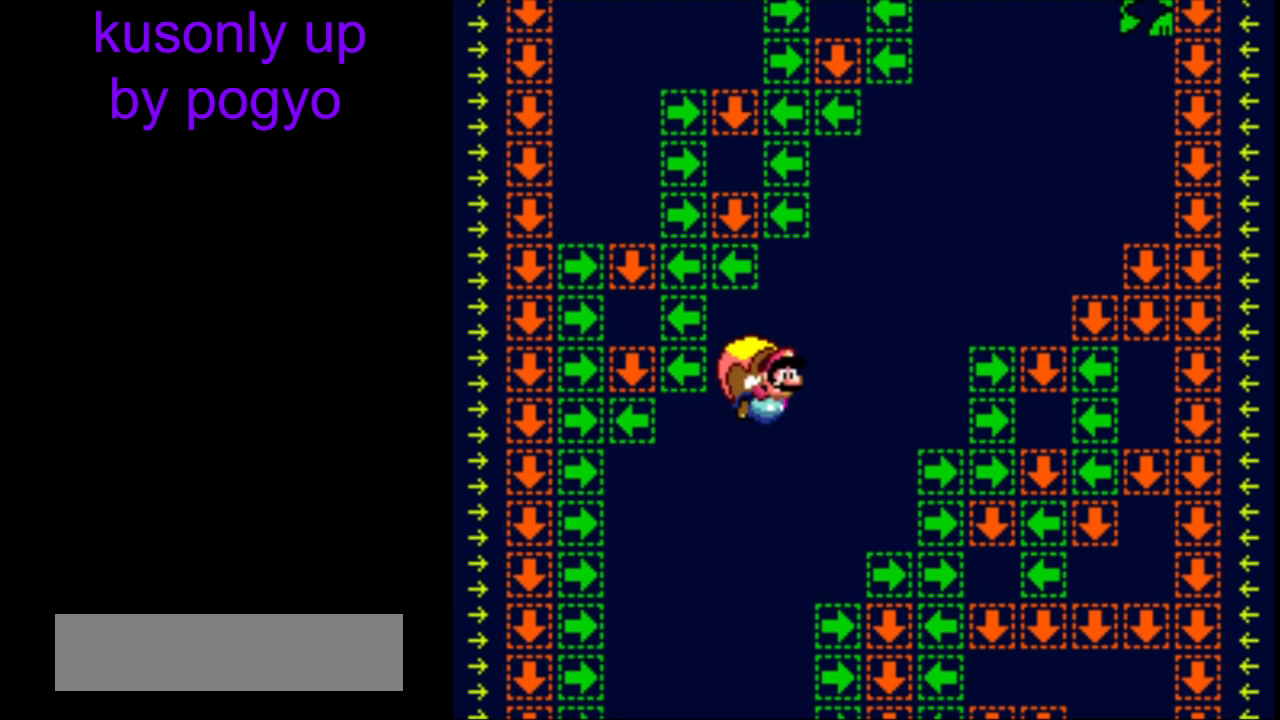
{"buttons": ["Y"], "events": []}